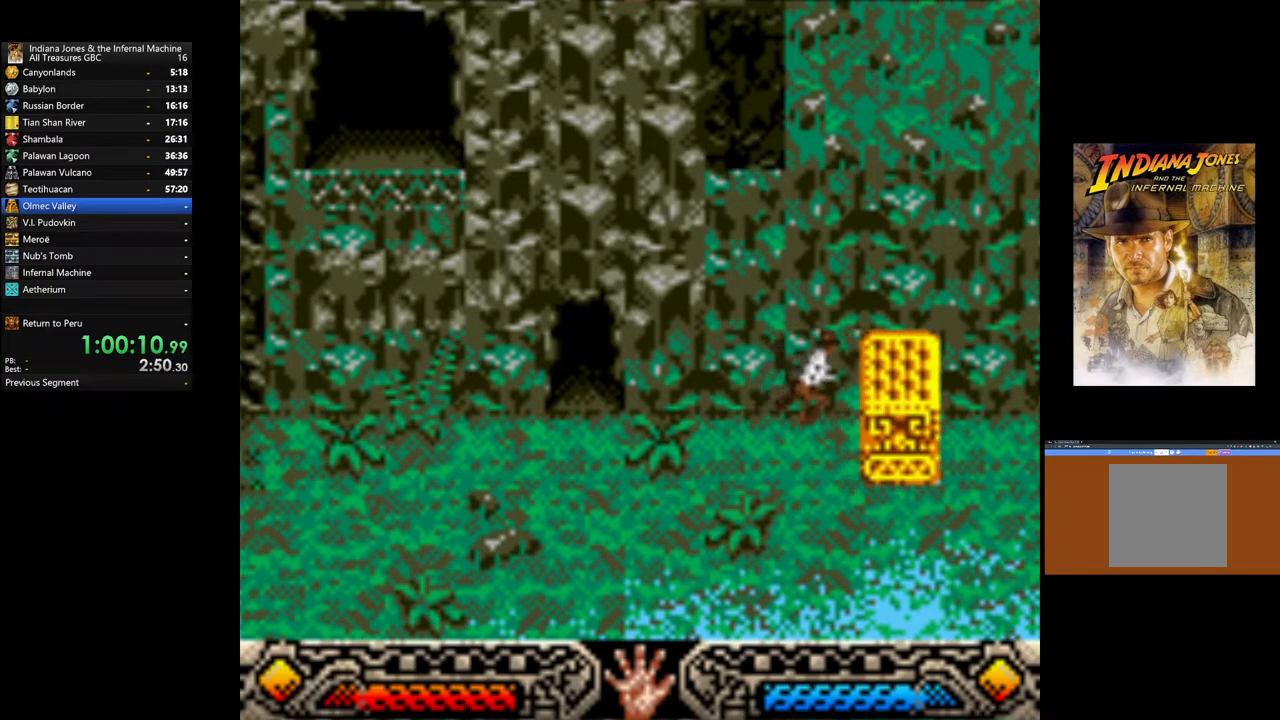
Gameplay with a controller (Xbox layout); each line is a JSON object with the inputs held at the frame after it. "events" lists button and stick changes between this image and that frame as [ms after this image, input, new state], when the widget could be followed in between.
{"buttons": [], "left_stick": "left", "right_stick": "center", "events": []}
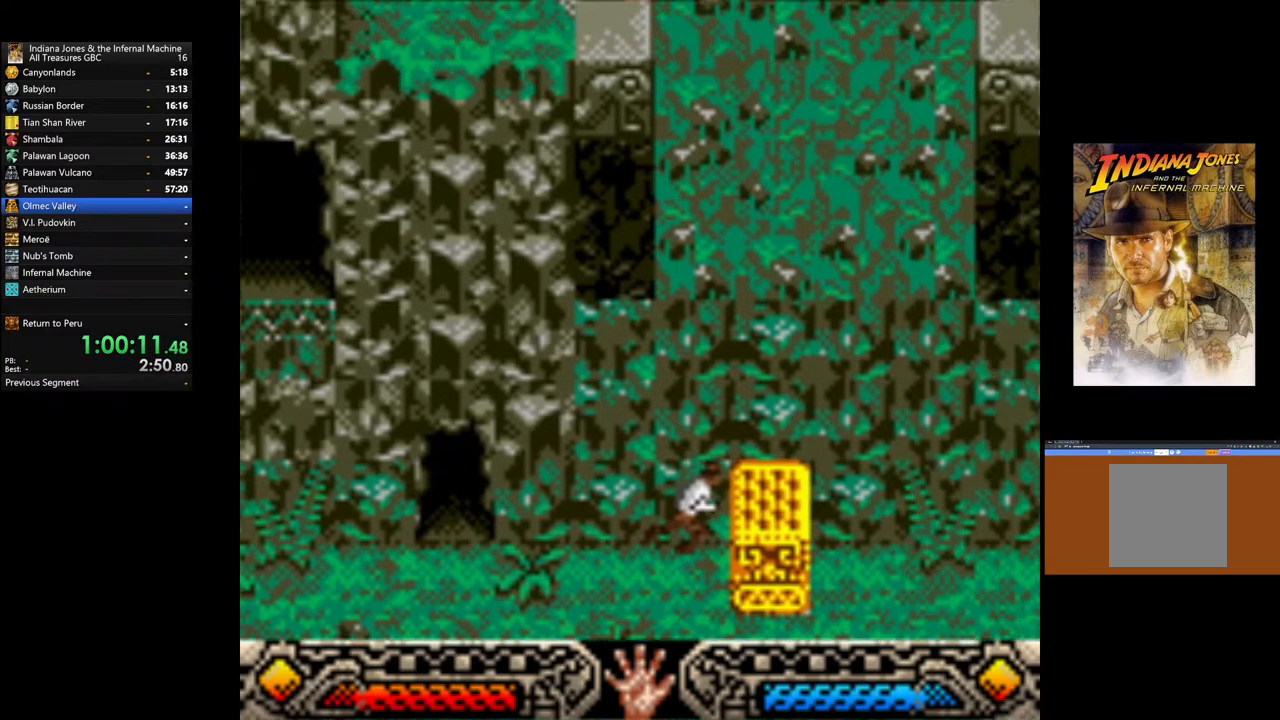
{"buttons": [], "left_stick": "left", "right_stick": "center", "events": []}
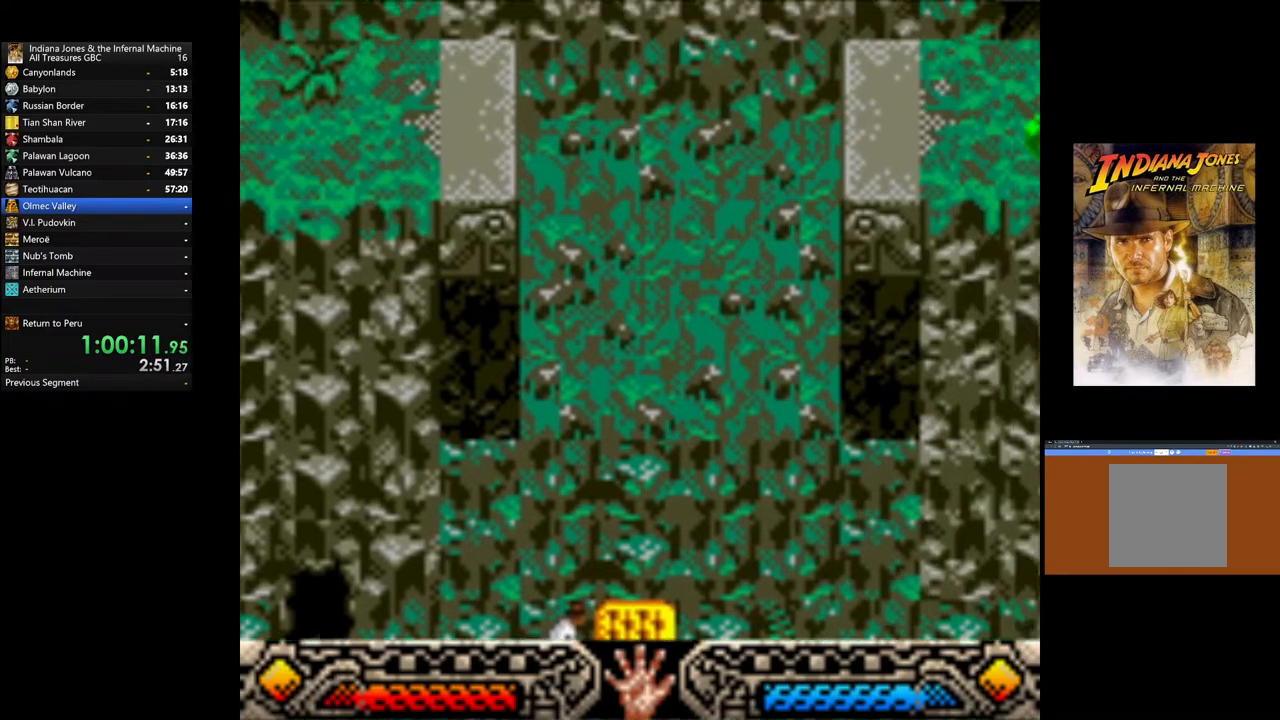
{"buttons": [], "left_stick": "left", "right_stick": "center", "events": []}
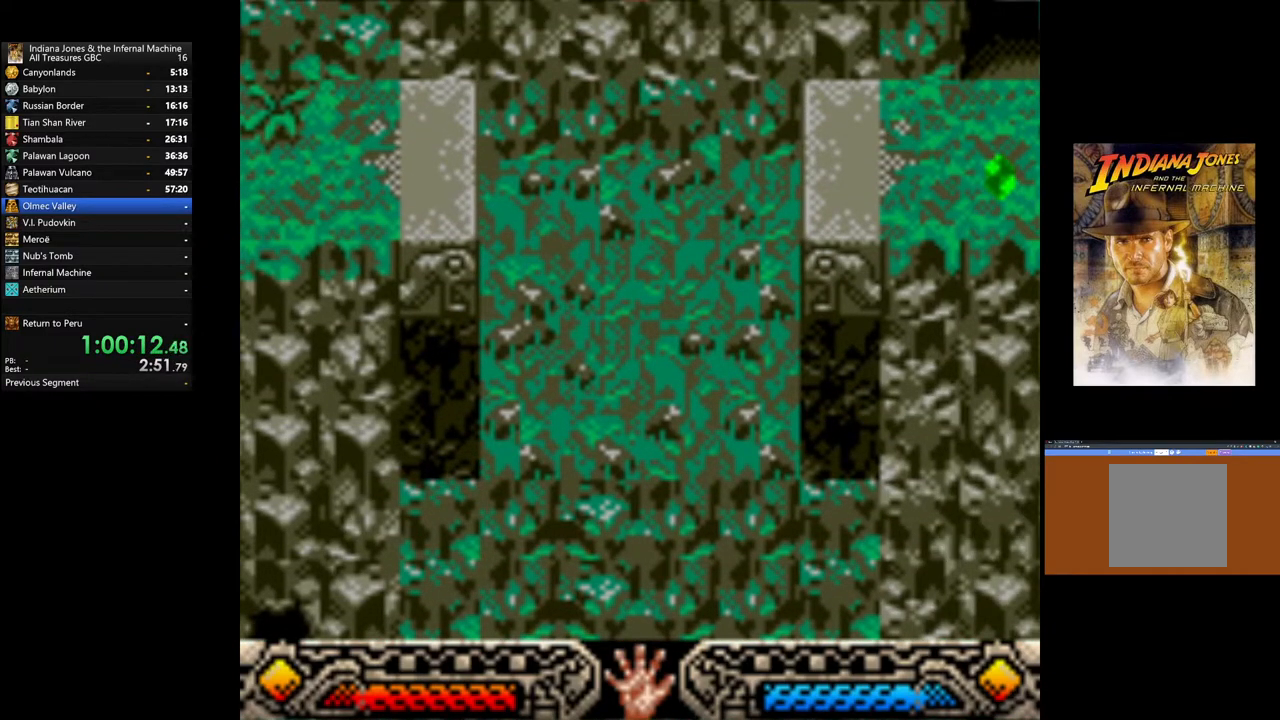
{"buttons": [], "left_stick": "left", "right_stick": "center", "events": []}
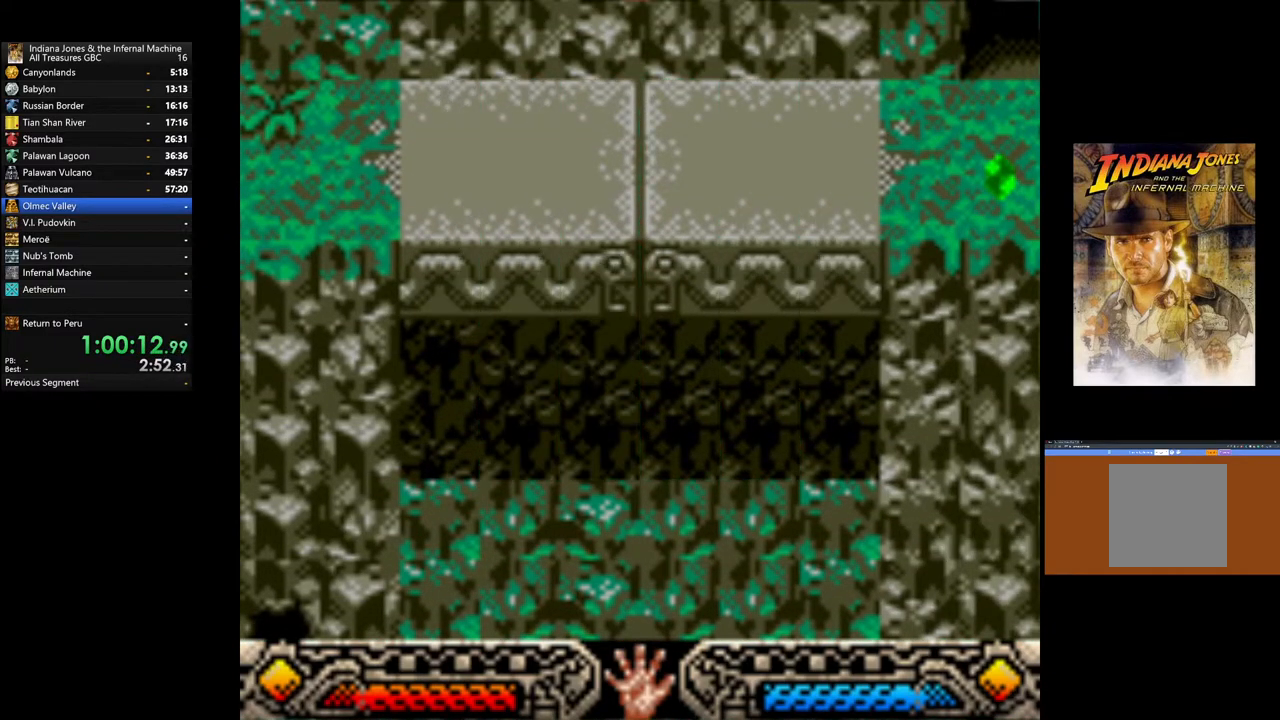
{"buttons": [], "left_stick": "left", "right_stick": "center", "events": []}
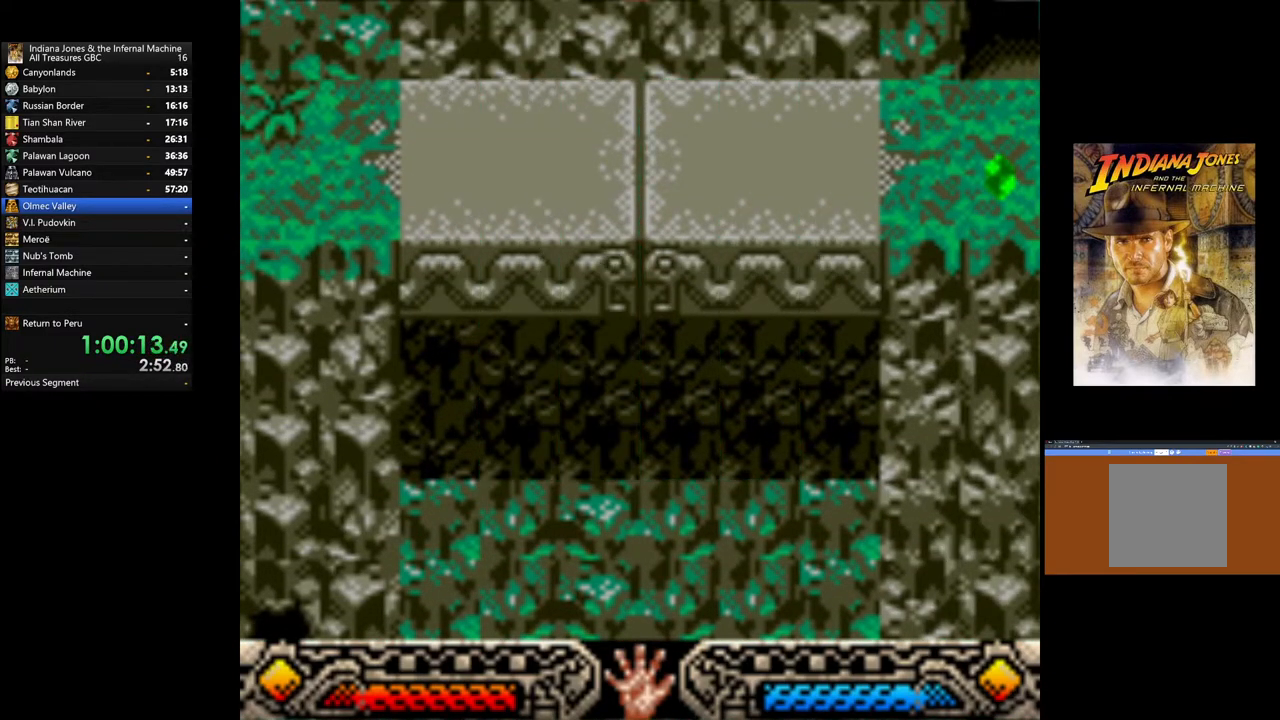
{"buttons": [], "left_stick": "left", "right_stick": "center", "events": []}
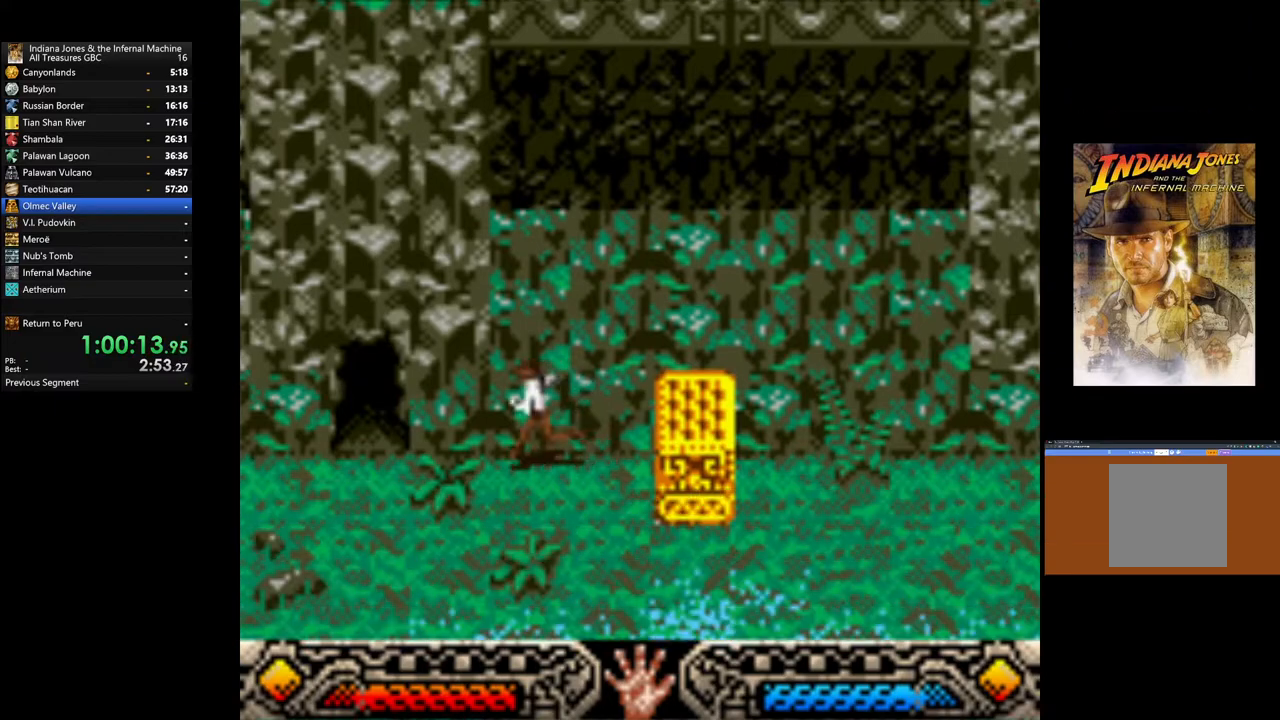
{"buttons": [], "left_stick": "up-left", "right_stick": "center", "events": [[483, "left_stick", "up-left"]]}
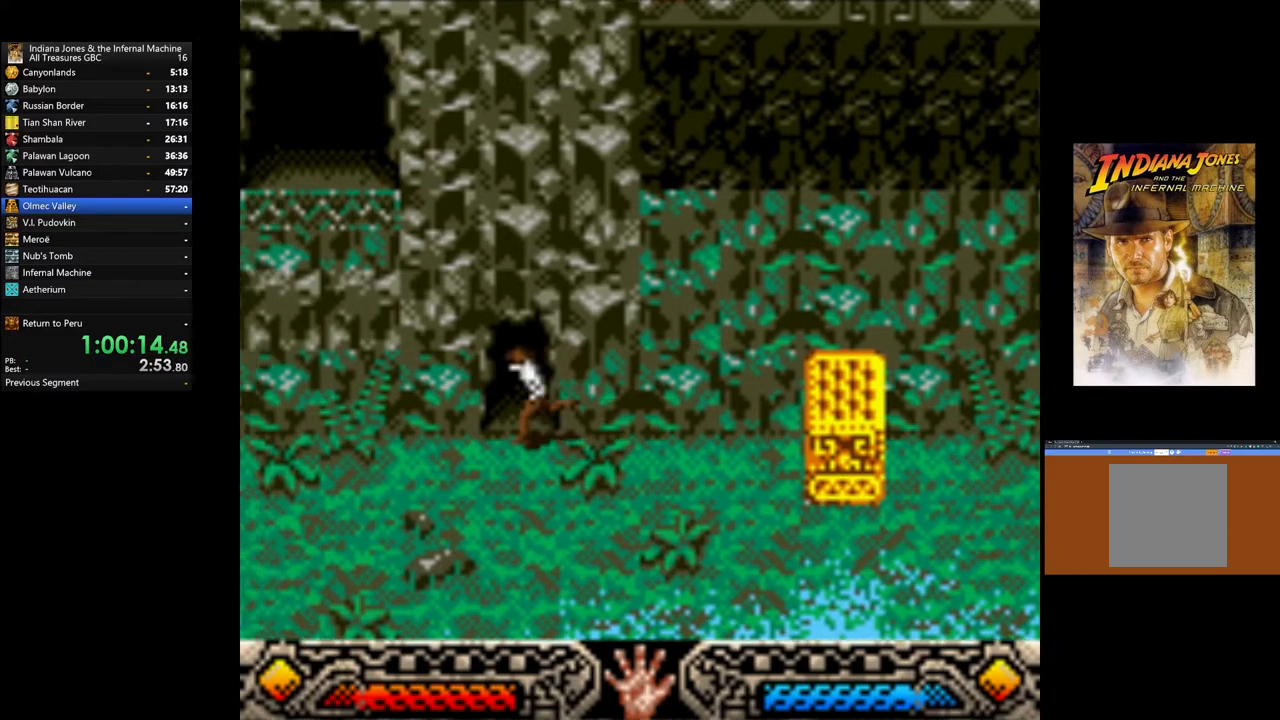
{"buttons": [], "left_stick": "up-left", "right_stick": "center", "events": []}
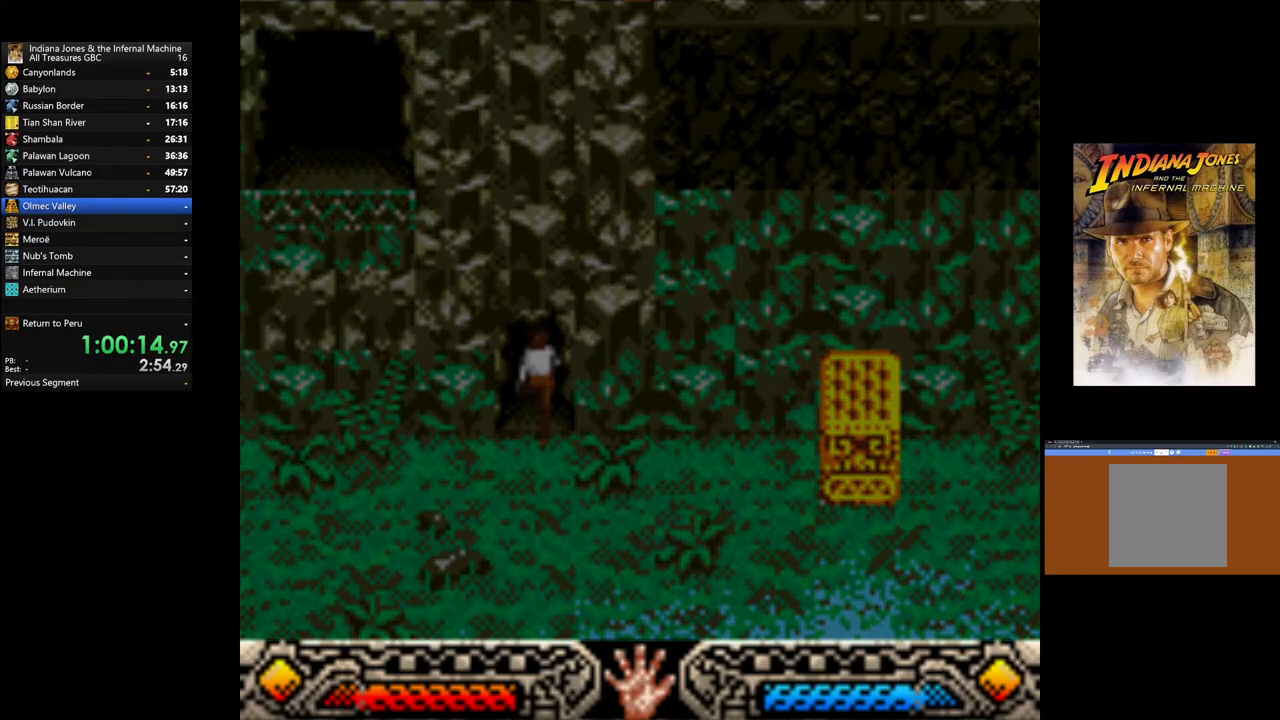
{"buttons": [], "left_stick": "center", "right_stick": "center", "events": [[217, "left_stick", "center"]]}
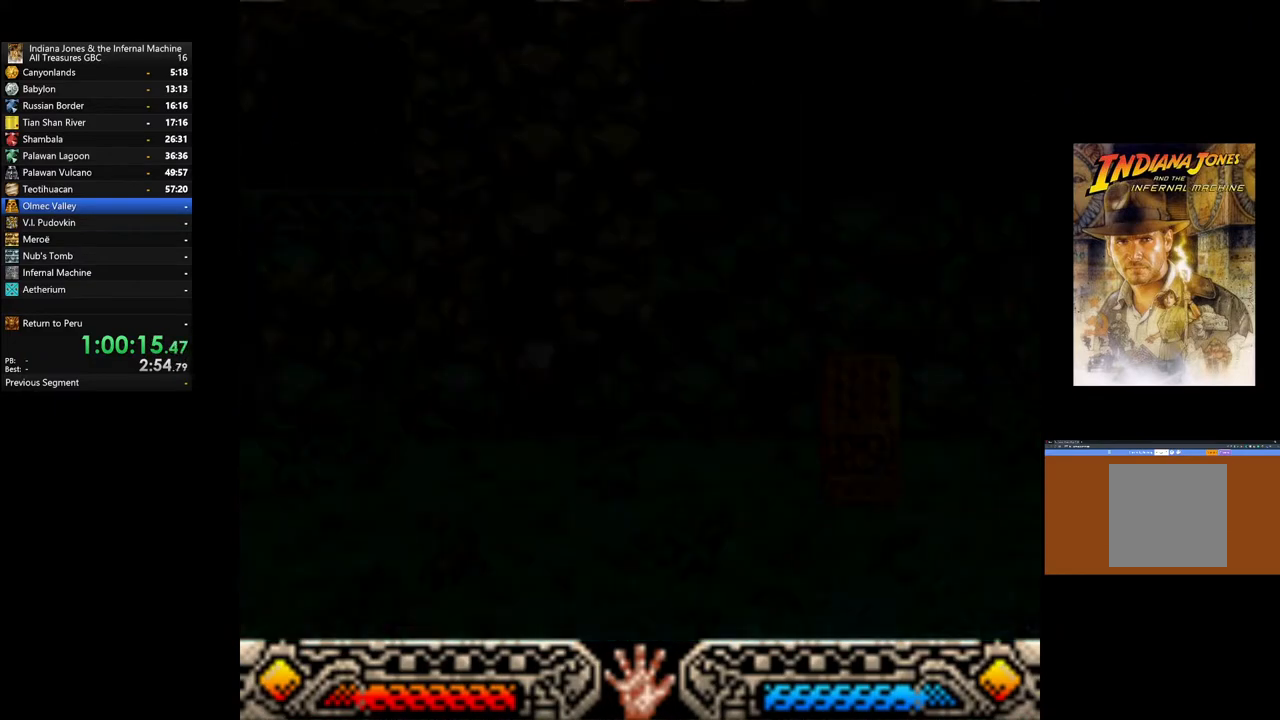
{"buttons": [], "left_stick": "center", "right_stick": "center", "events": []}
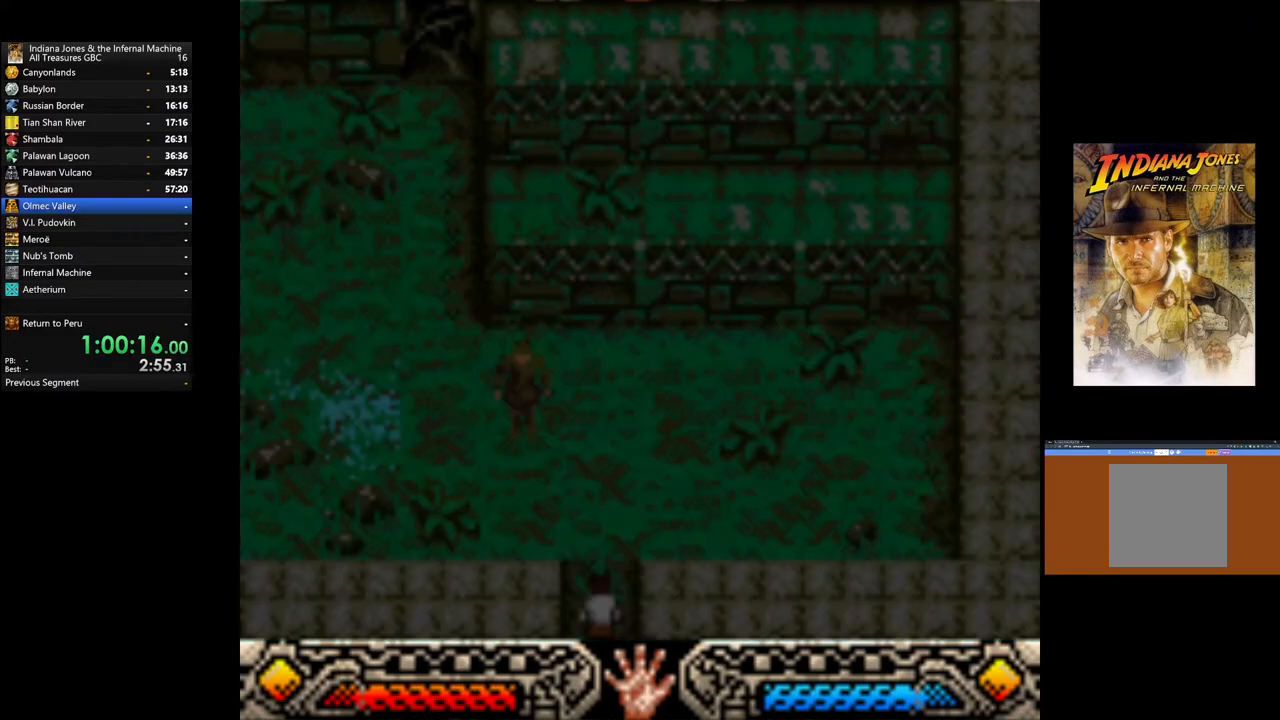
{"buttons": [], "left_stick": "up", "right_stick": "center", "events": [[317, "left_stick", "up"]]}
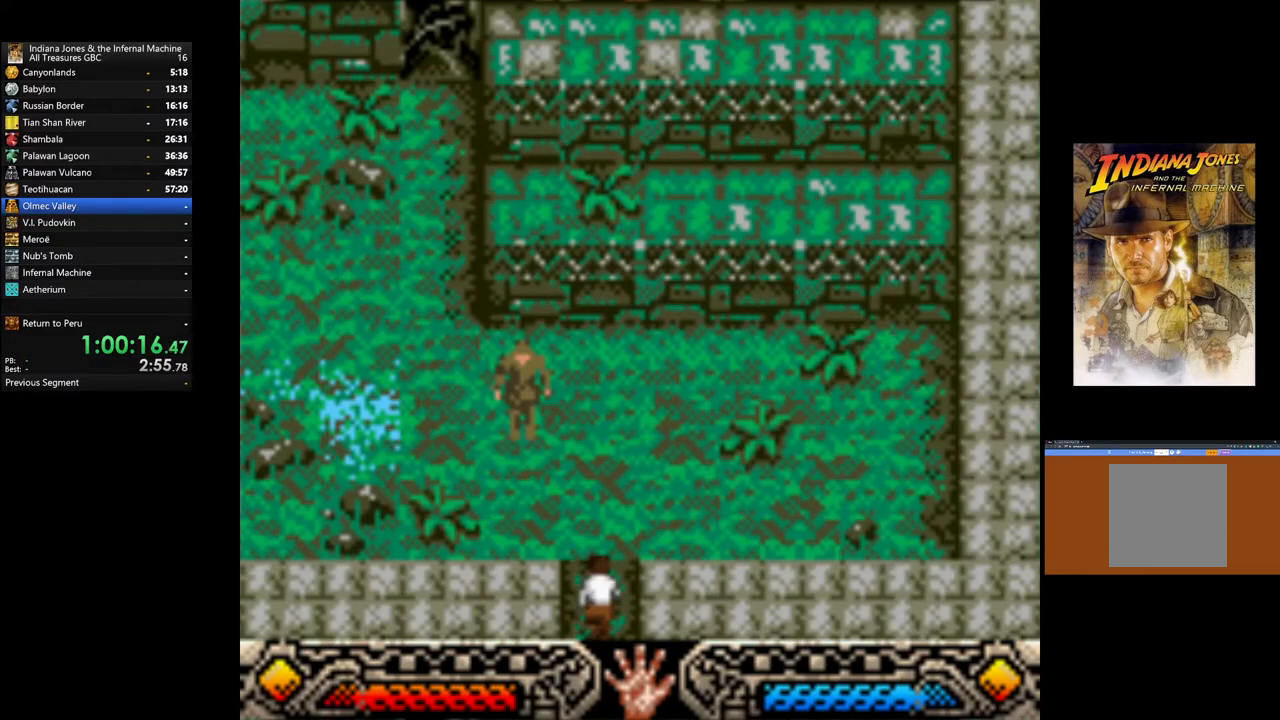
{"buttons": [], "left_stick": "up", "right_stick": "center", "events": []}
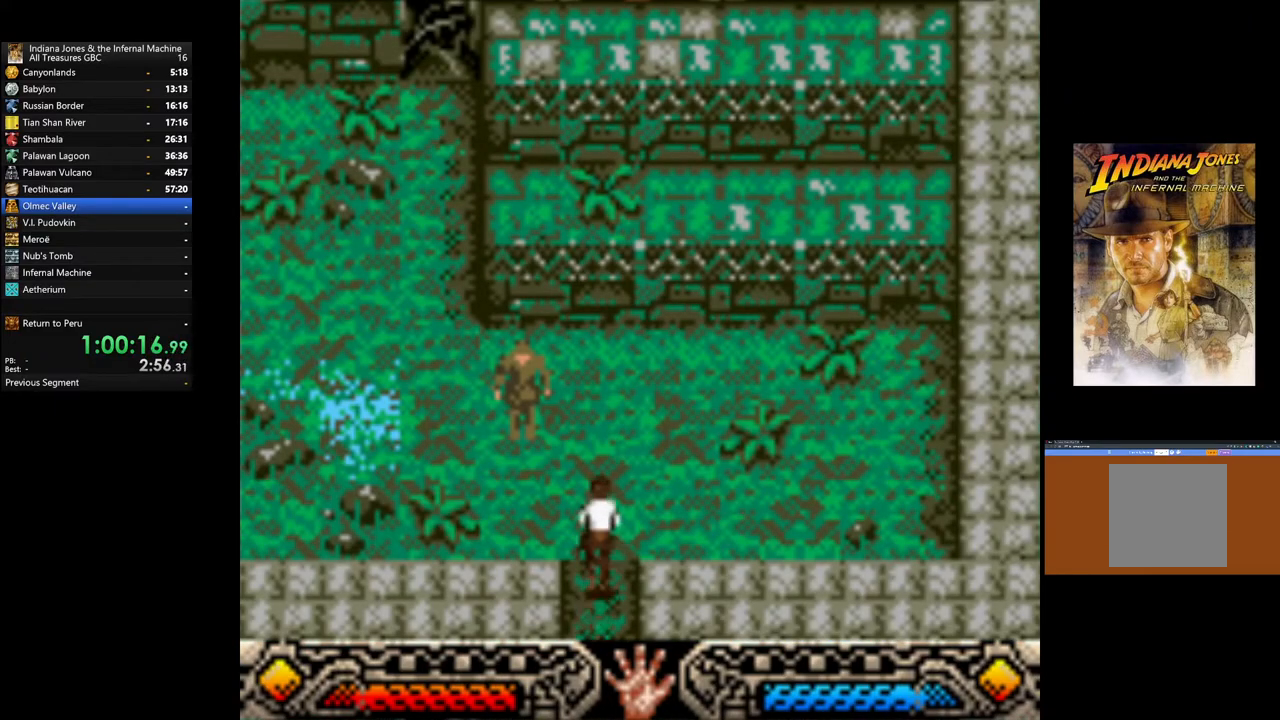
{"buttons": ["B"], "left_stick": "up", "right_stick": "center", "events": [[500, "B", "down"]]}
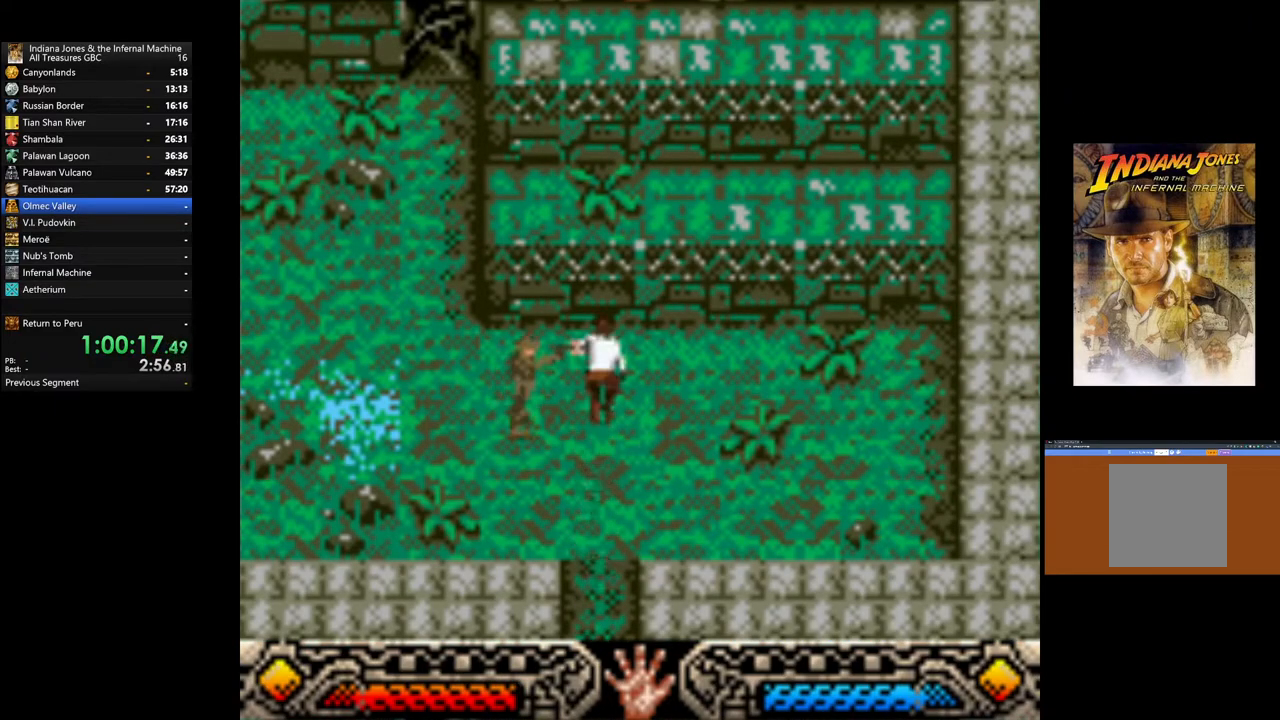
{"buttons": [], "left_stick": "up", "right_stick": "center", "events": [[233, "B", "up"], [350, "B", "down"], [467, "B", "up"]]}
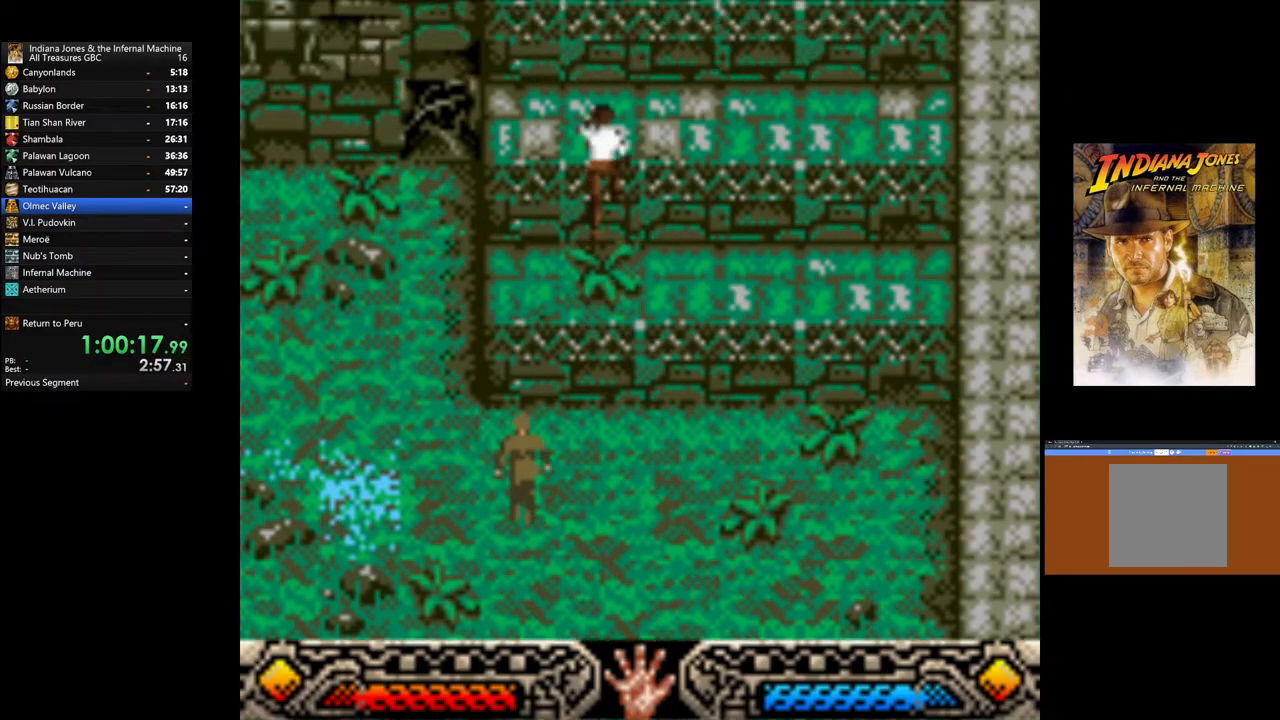
{"buttons": [], "left_stick": "up", "right_stick": "center", "events": [[33, "B", "down"], [133, "B", "up"], [400, "B", "down"], [500, "B", "up"]]}
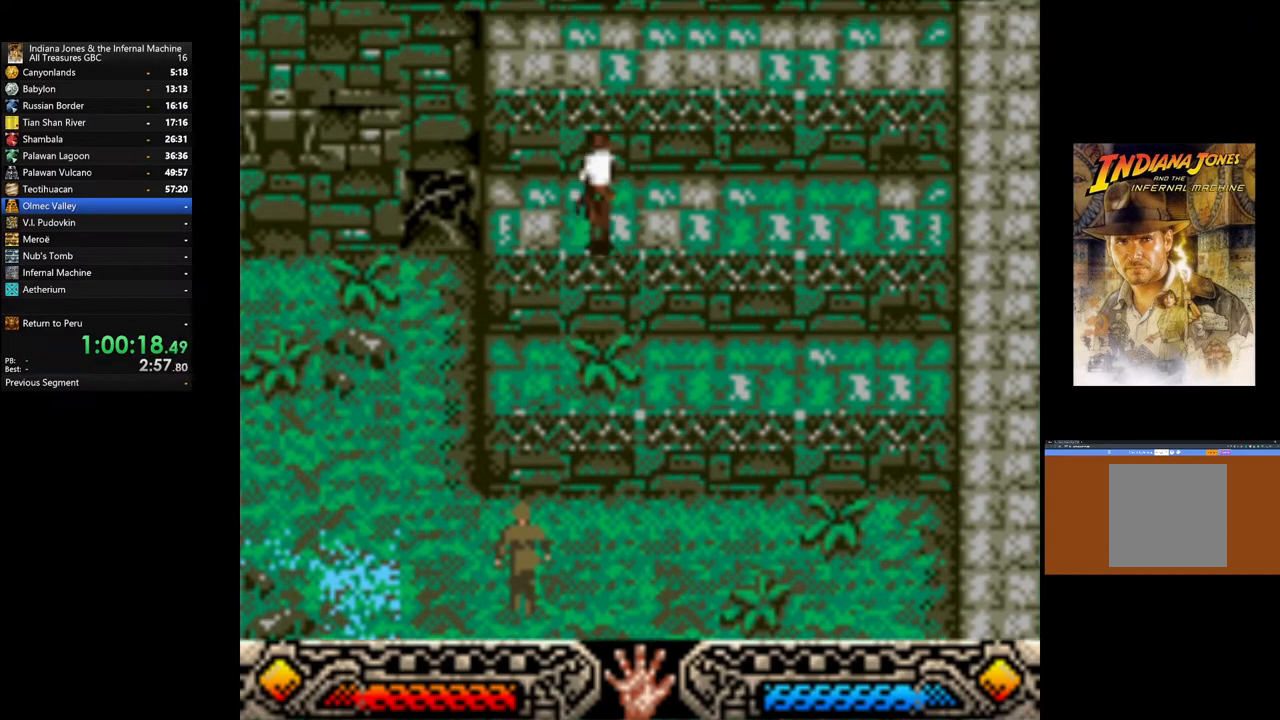
{"buttons": ["B"], "left_stick": "up", "right_stick": "center", "events": [[100, "B", "down"], [183, "B", "up"], [283, "B", "down"], [367, "B", "up"], [483, "B", "down"]]}
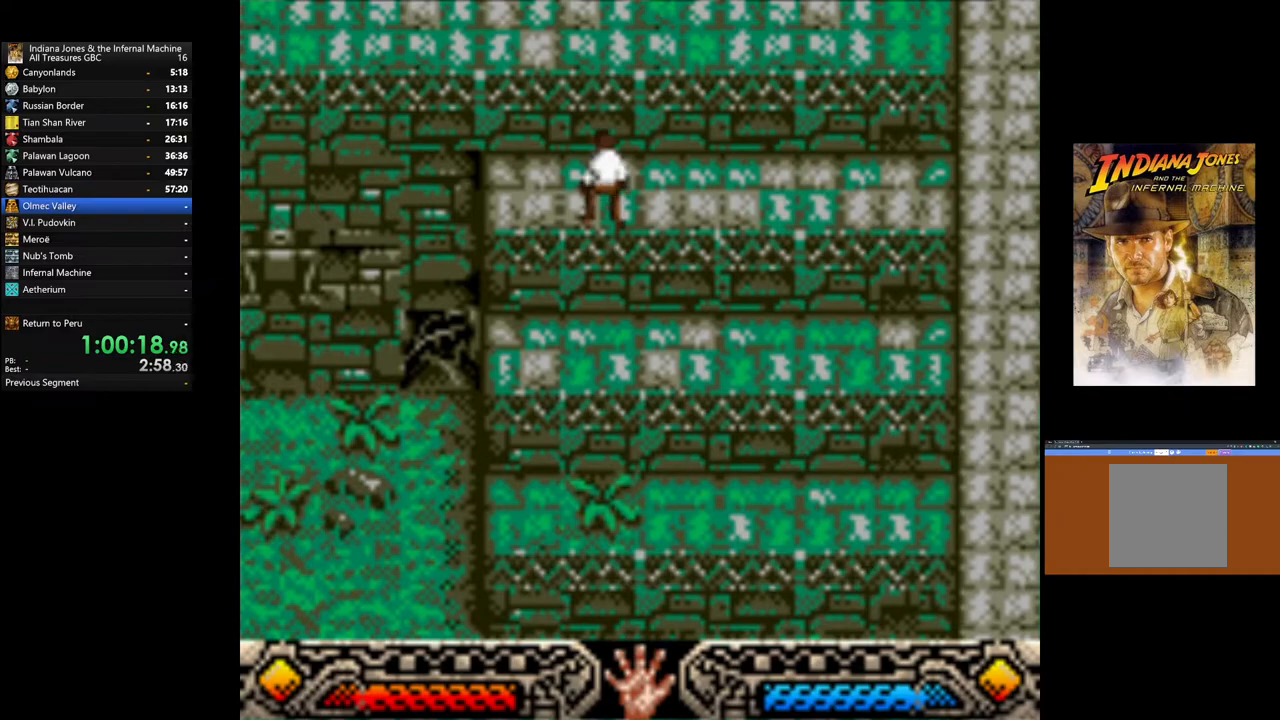
{"buttons": [], "left_stick": "up", "right_stick": "center", "events": [[100, "B", "up"], [150, "B", "down"], [267, "B", "up"], [350, "B", "down"], [483, "B", "up"]]}
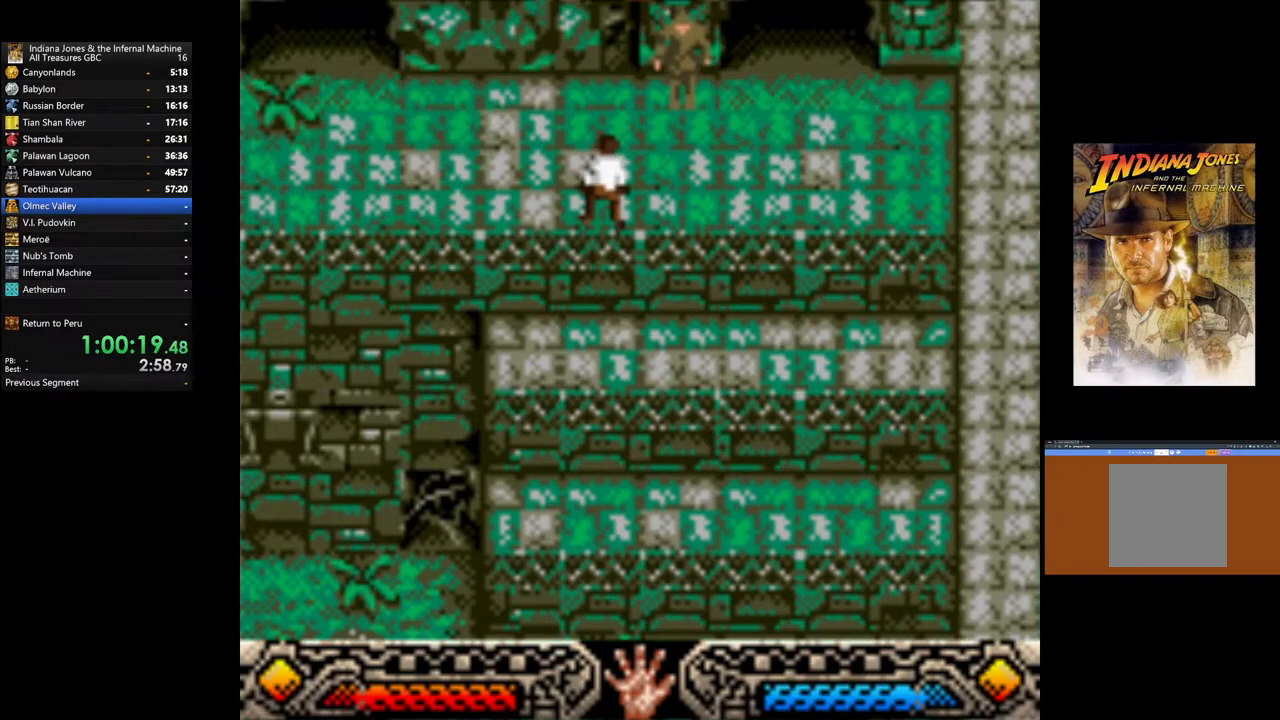
{"buttons": [], "left_stick": "up-left", "right_stick": "center", "events": [[100, "left_stick", "up-left"]]}
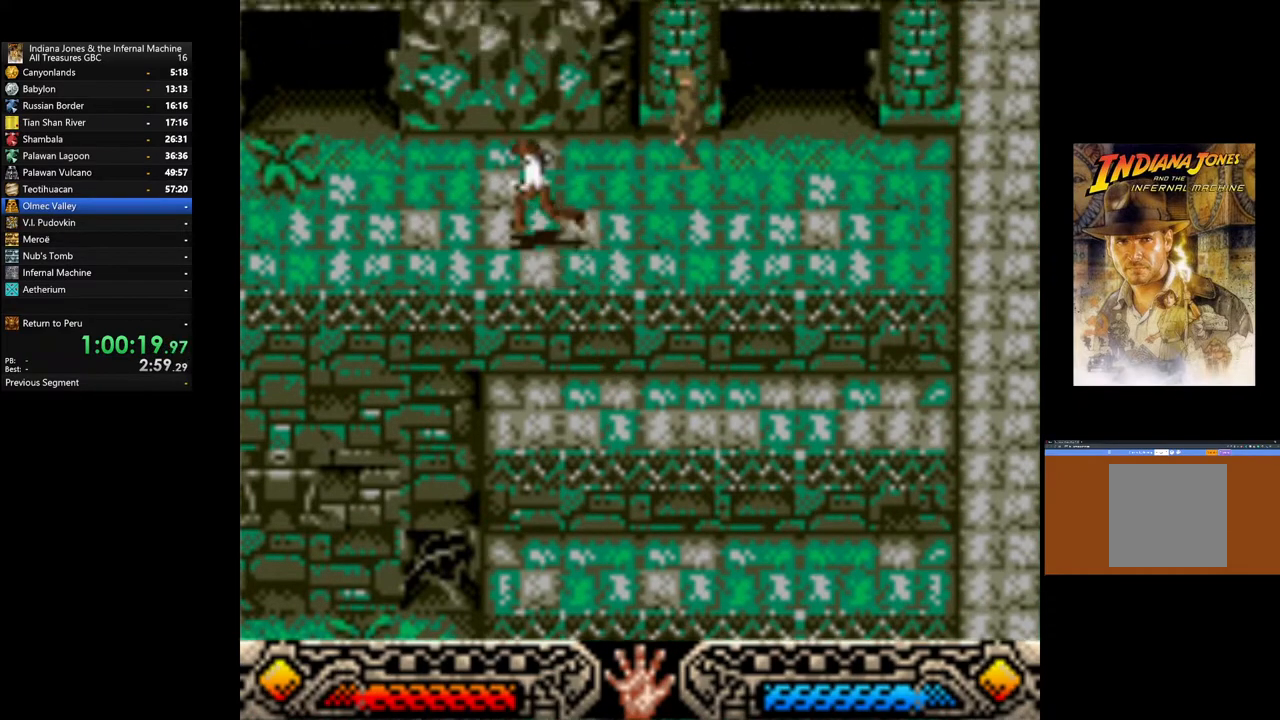
{"buttons": [], "left_stick": "up-left", "right_stick": "center", "events": []}
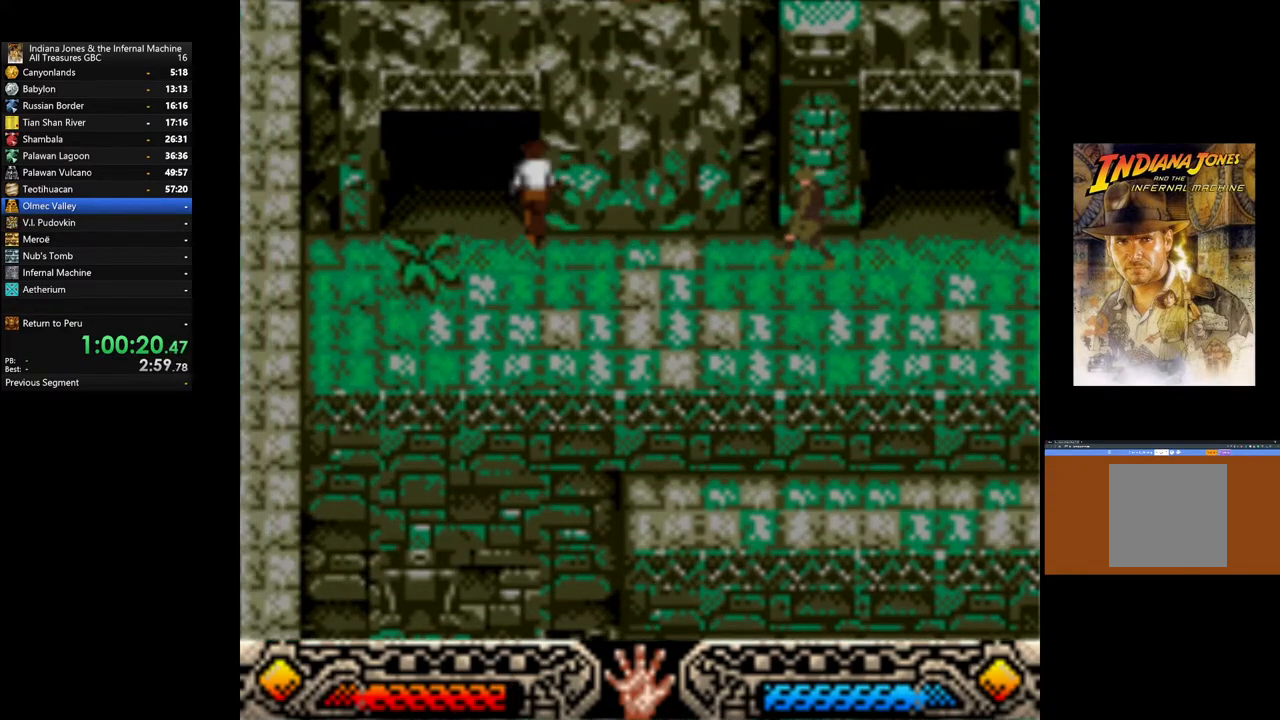
{"buttons": [], "left_stick": "up-left", "right_stick": "center", "events": []}
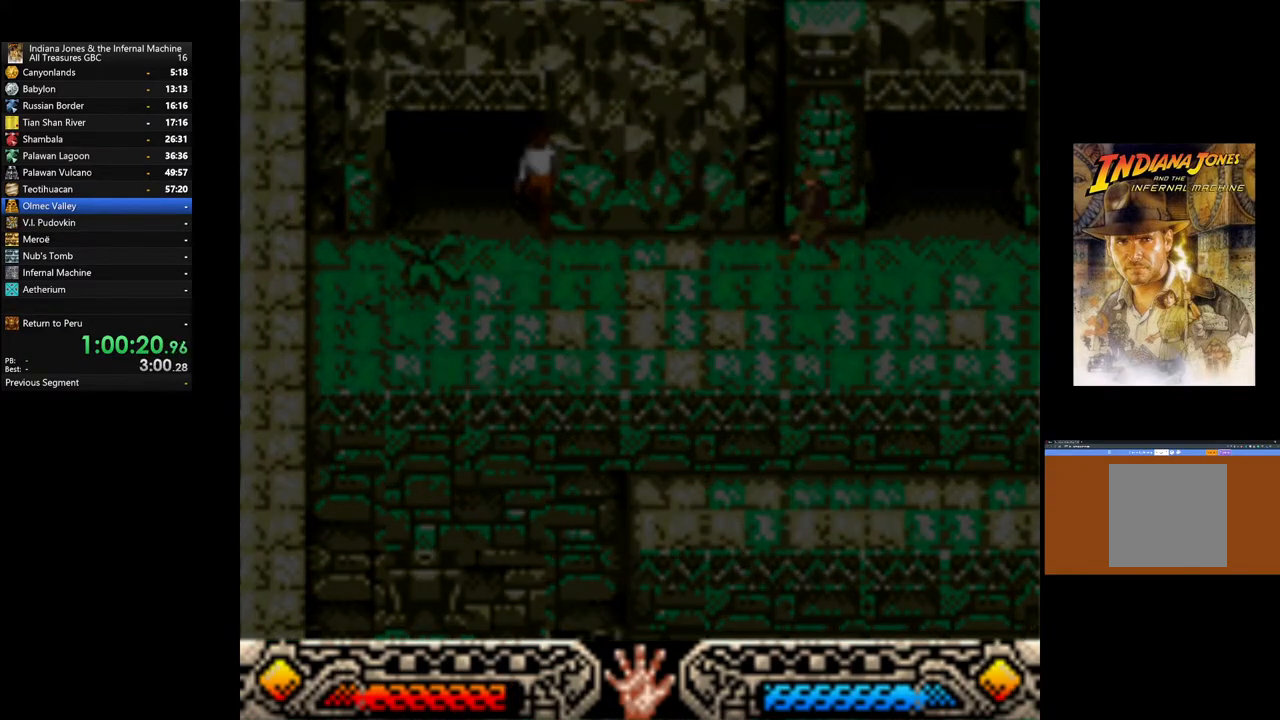
{"buttons": [], "left_stick": "left", "right_stick": "center", "events": [[50, "left_stick", "center"], [283, "left_stick", "left"]]}
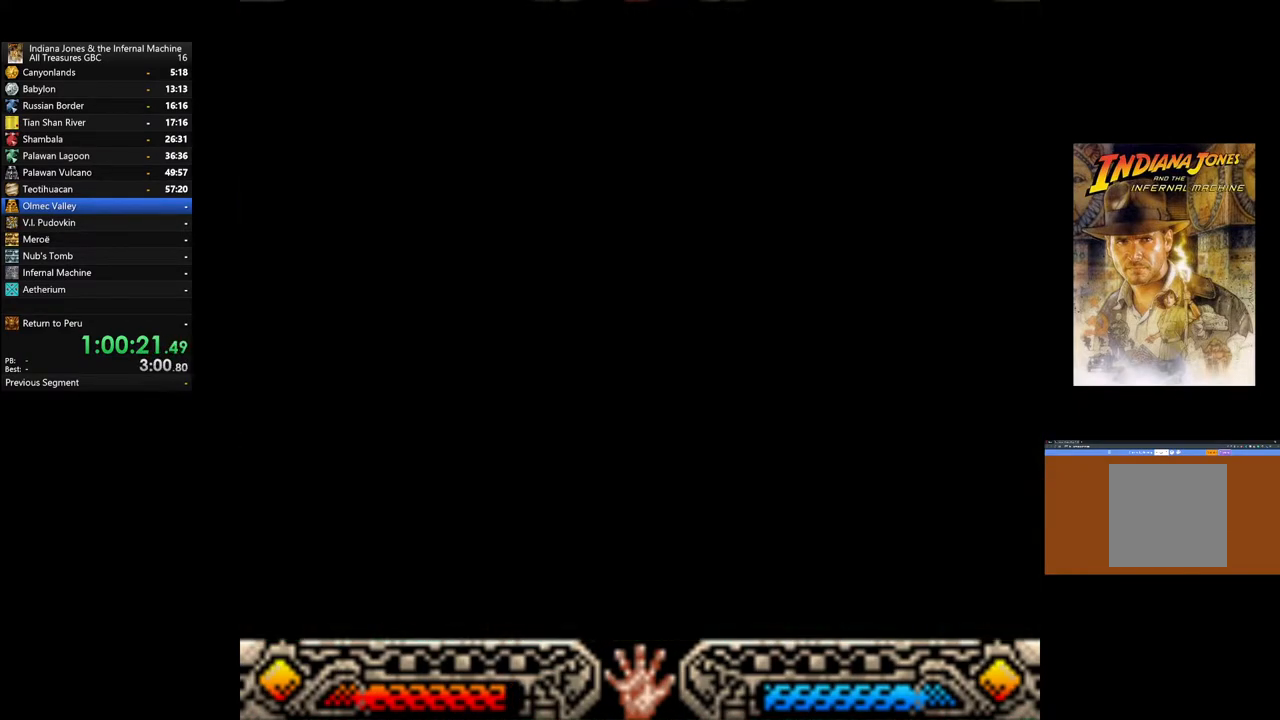
{"buttons": [], "left_stick": "left", "right_stick": "center", "events": []}
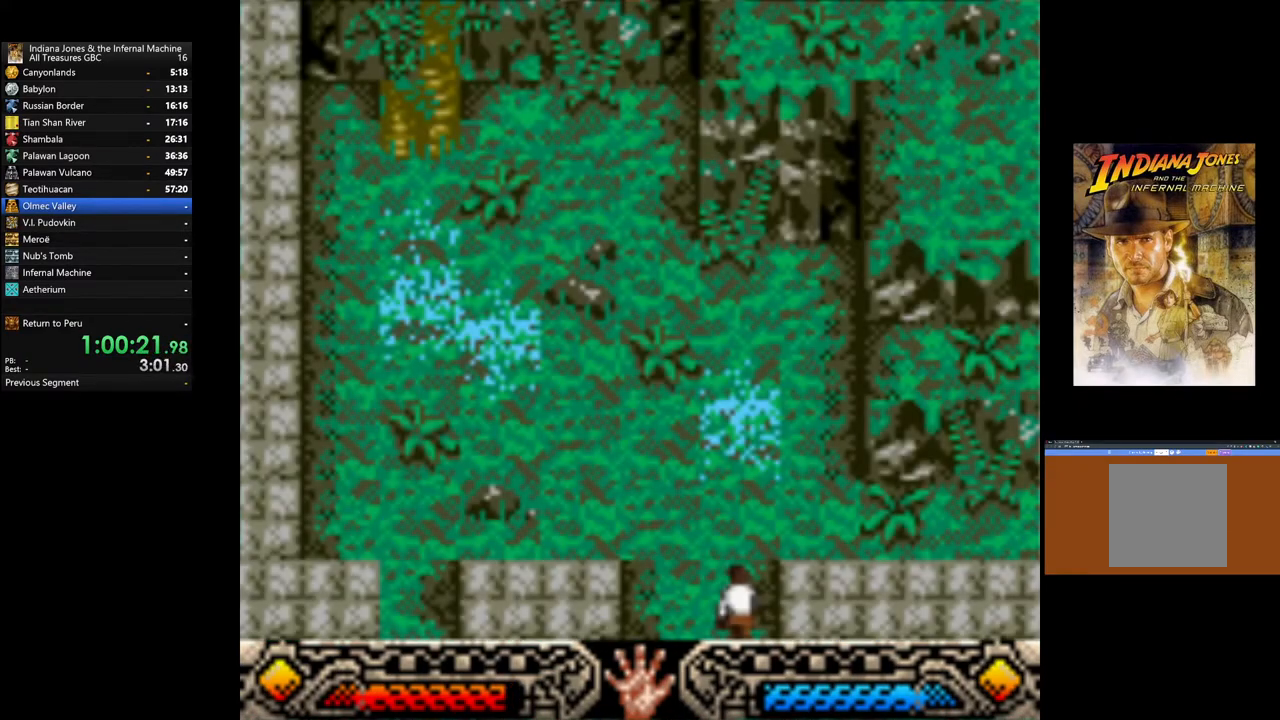
{"buttons": [], "left_stick": "left", "right_stick": "center", "events": []}
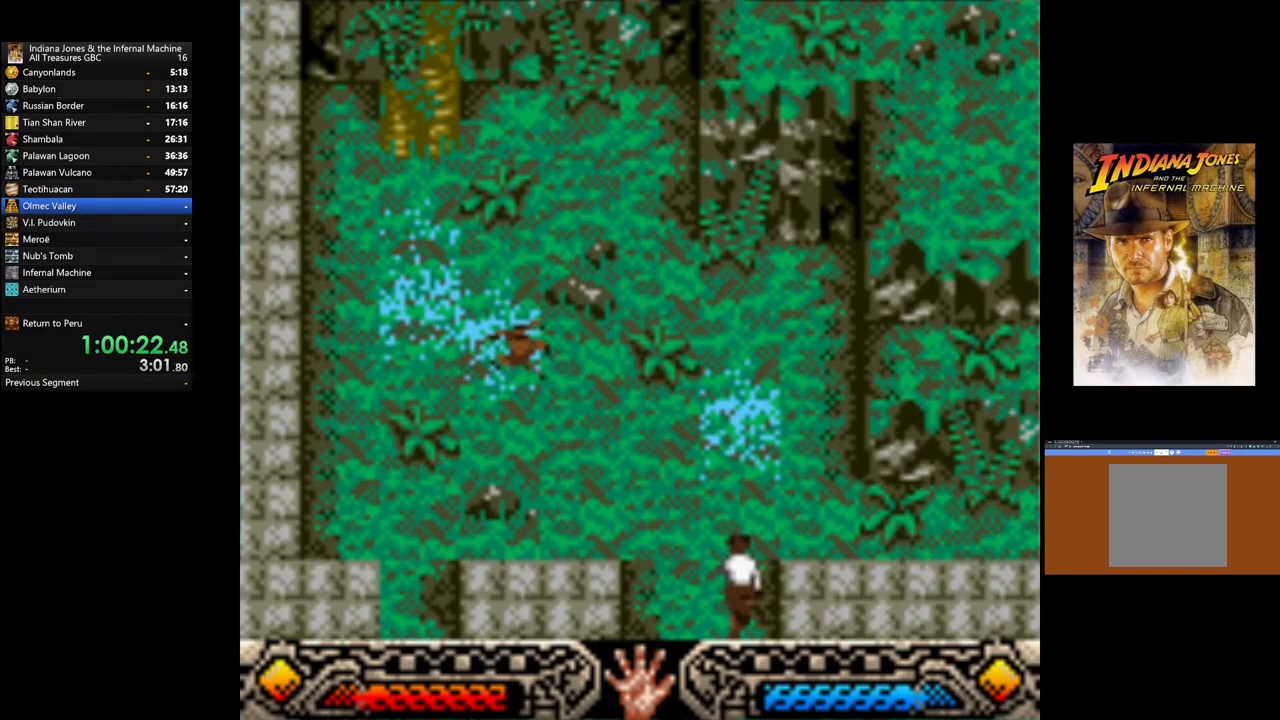
{"buttons": [], "left_stick": "left", "right_stick": "center", "events": []}
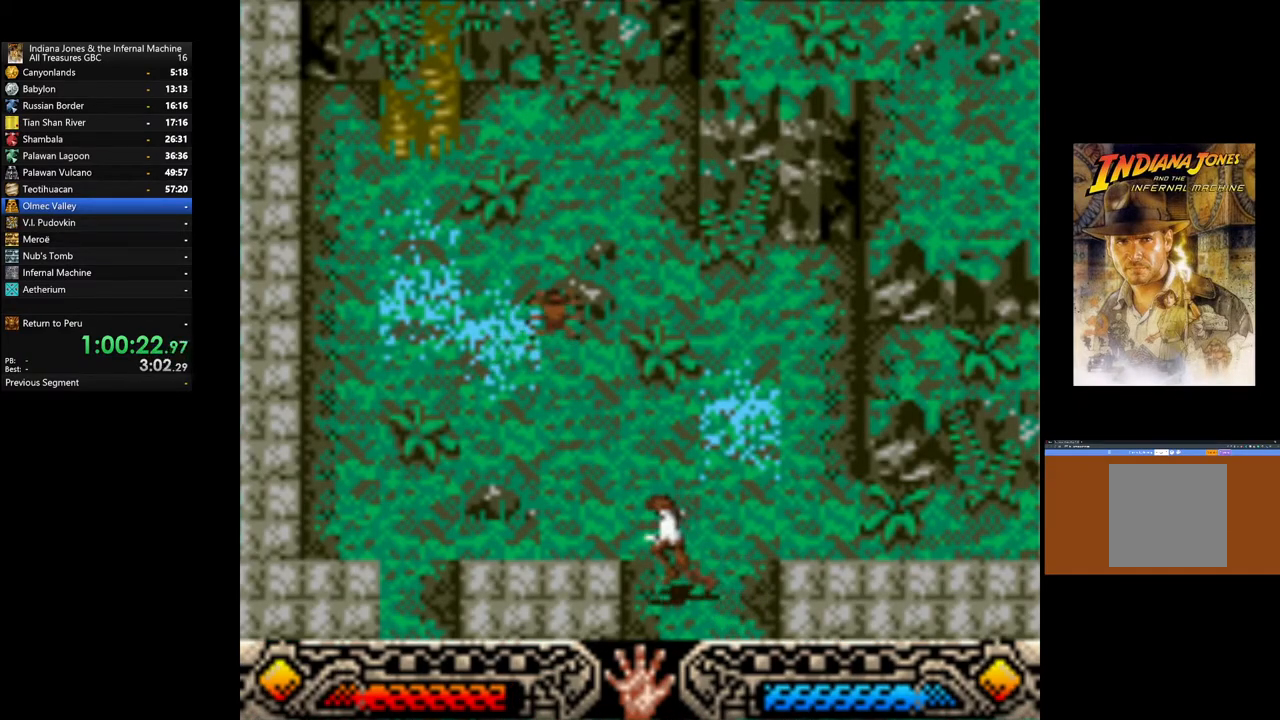
{"buttons": [], "left_stick": "left", "right_stick": "center", "events": []}
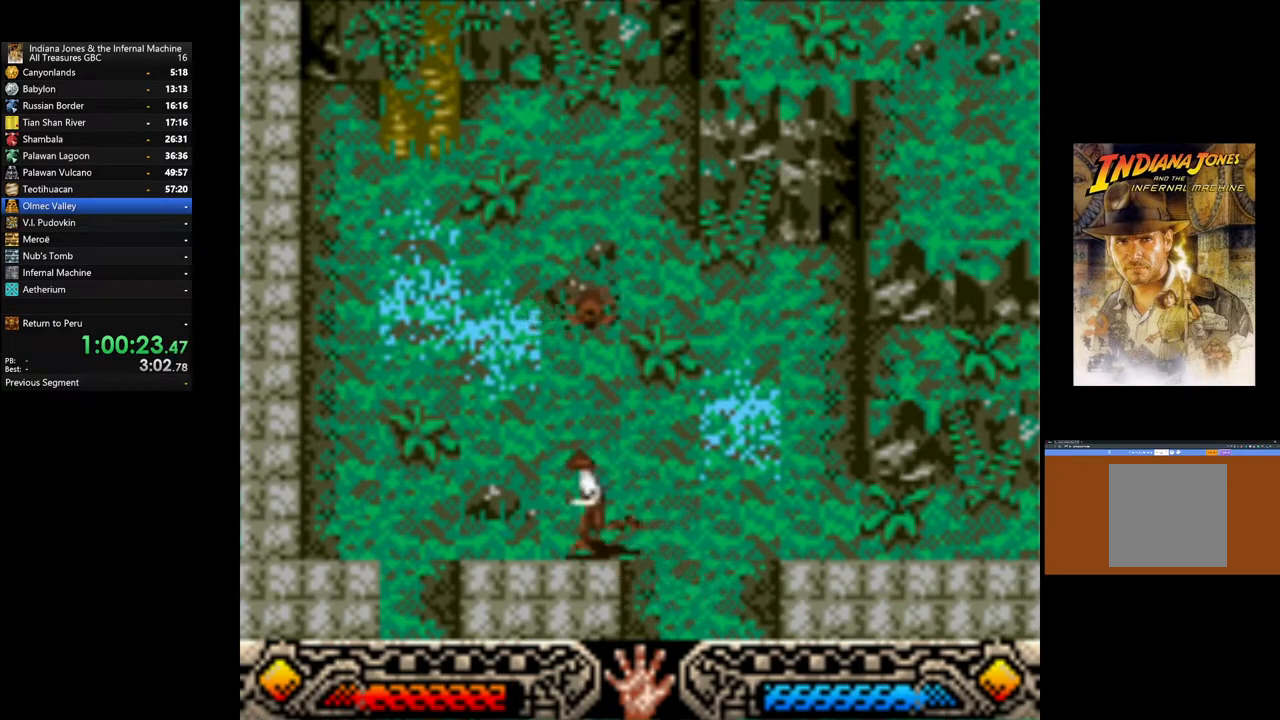
{"buttons": [], "left_stick": "down", "right_stick": "center", "events": [[133, "left_stick", "down-left"], [450, "left_stick", "down"]]}
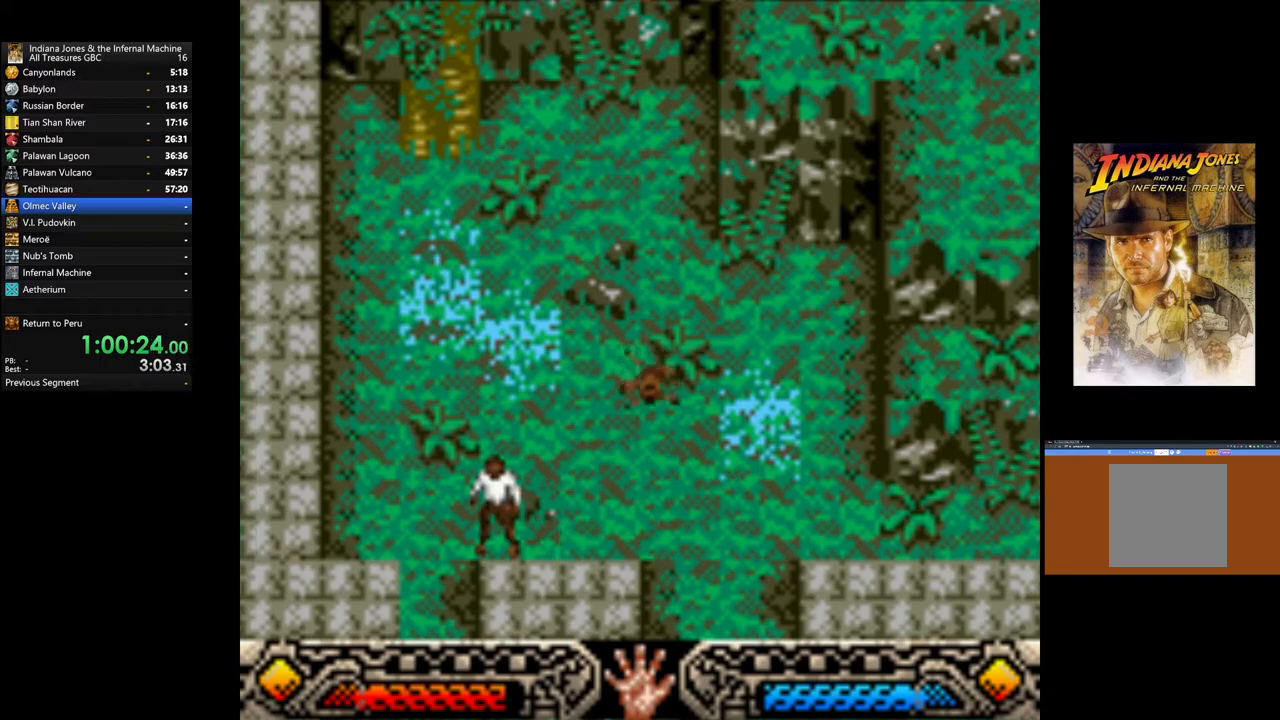
{"buttons": [], "left_stick": "down", "right_stick": "center", "events": [[233, "left_stick", "down-left"], [383, "left_stick", "down"]]}
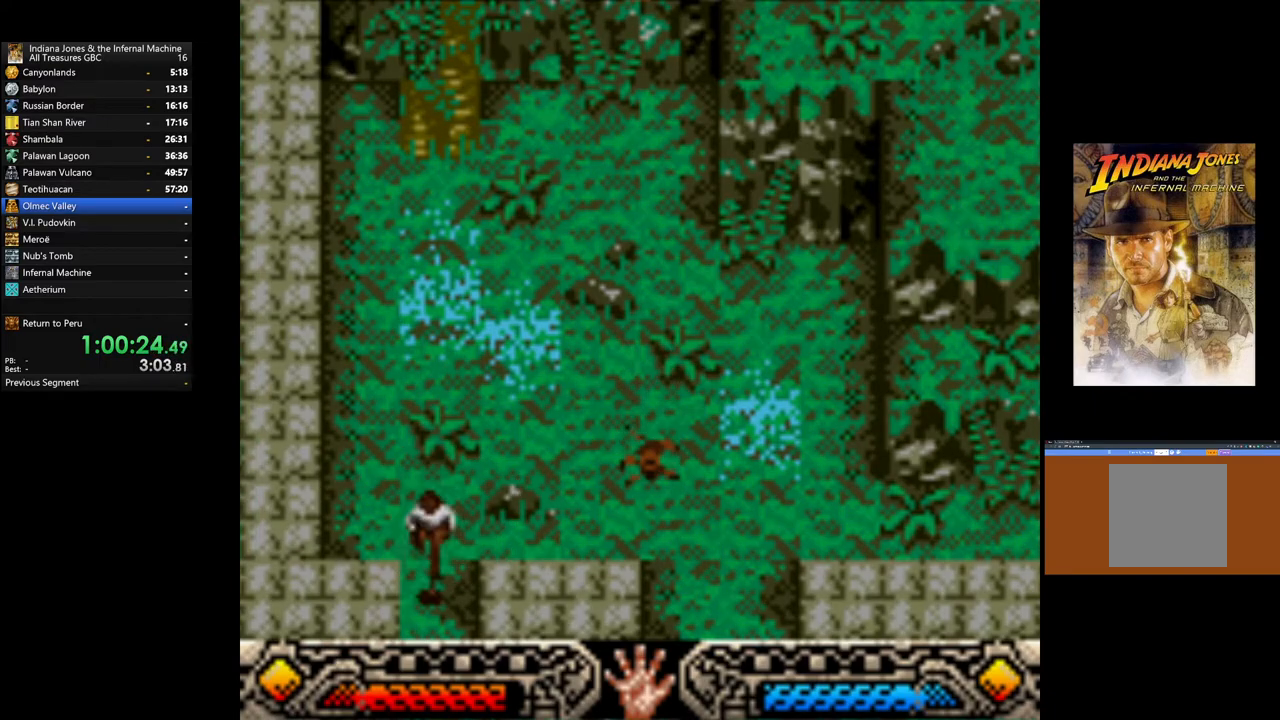
{"buttons": [], "left_stick": "center", "right_stick": "center", "events": [[367, "left_stick", "center"]]}
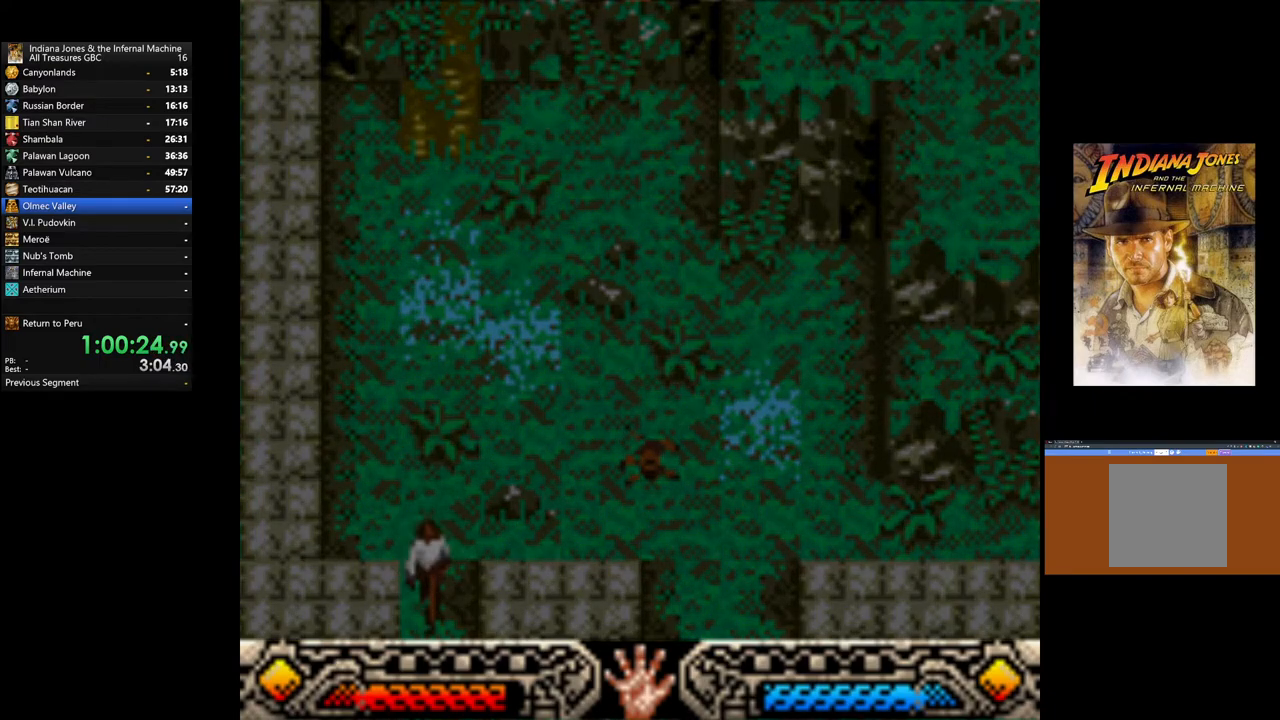
{"buttons": [], "left_stick": "center", "right_stick": "center", "events": []}
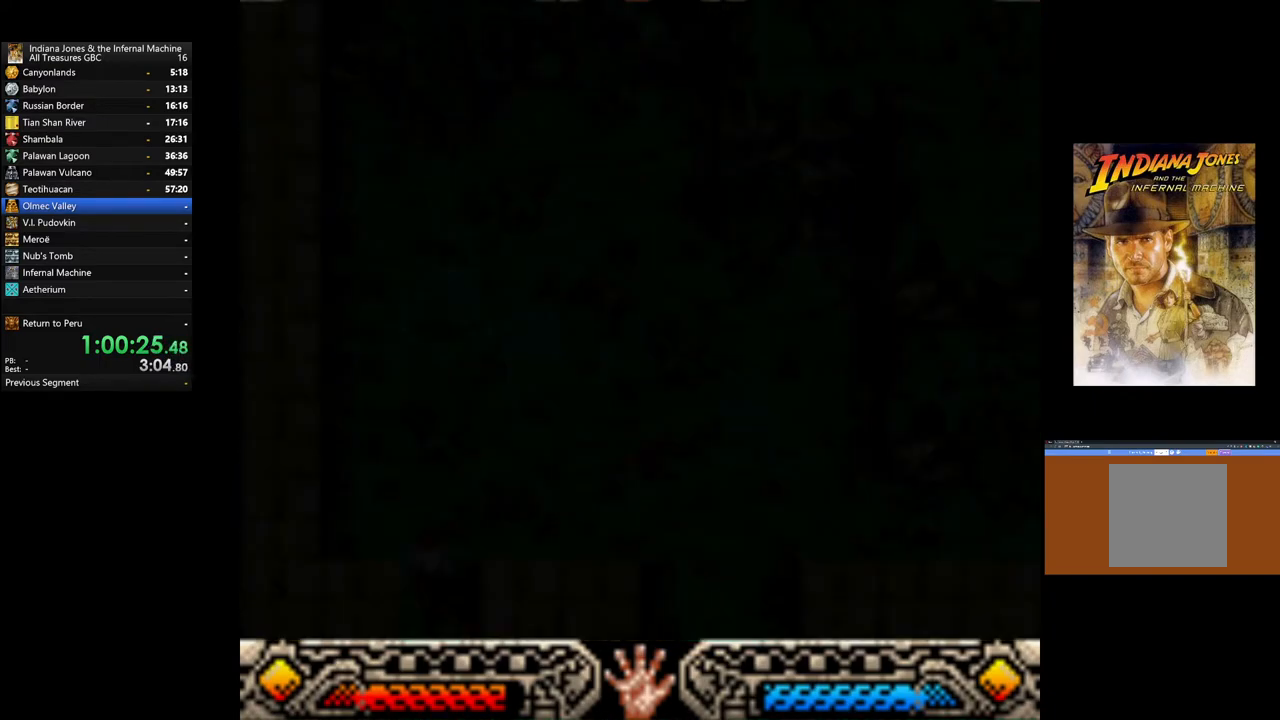
{"buttons": [], "left_stick": "center", "right_stick": "center", "events": []}